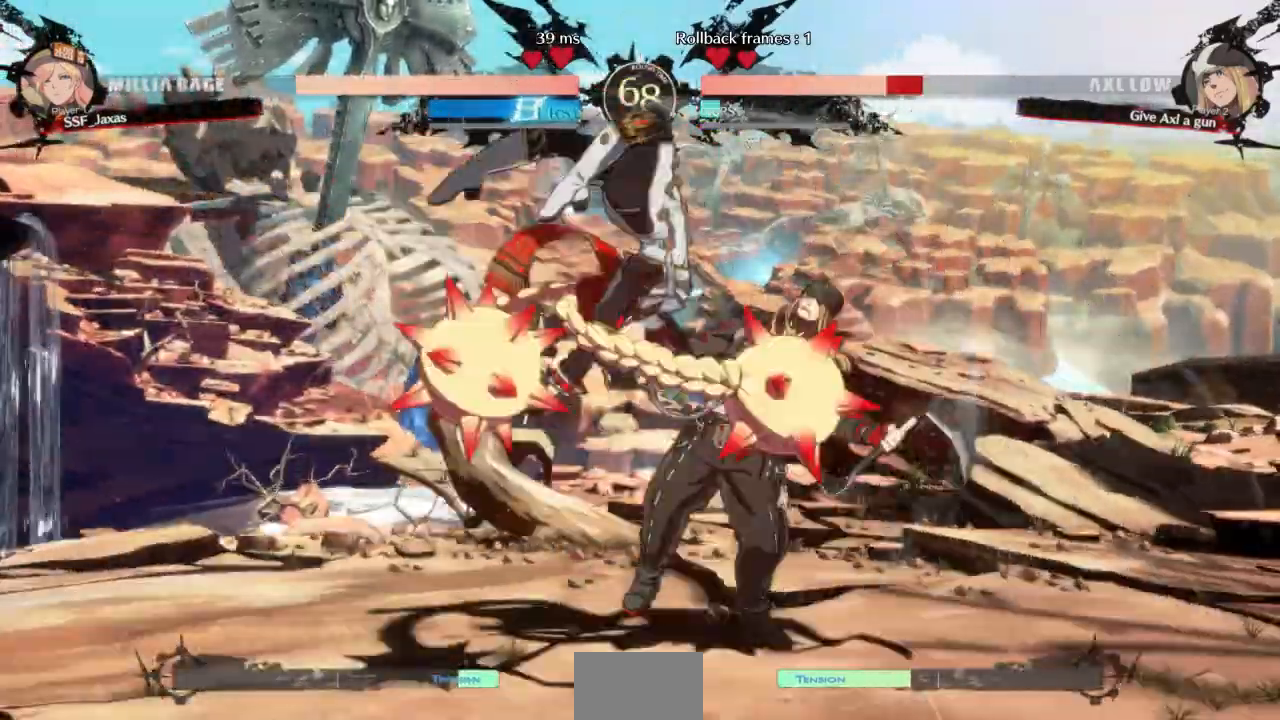
Gameplay with a controller (arcade stick); each line is a JSON object with the inputs held at the frame after it (dt_ms = milliseconds from this image to that frame). "events" lists button and stick changes between this image and that frame as [ms after this image, input, new state], when the widget could be followed in between. Not read: L3 R3 START other_buttons.
{"dt_ms": 500, "buttons": []}
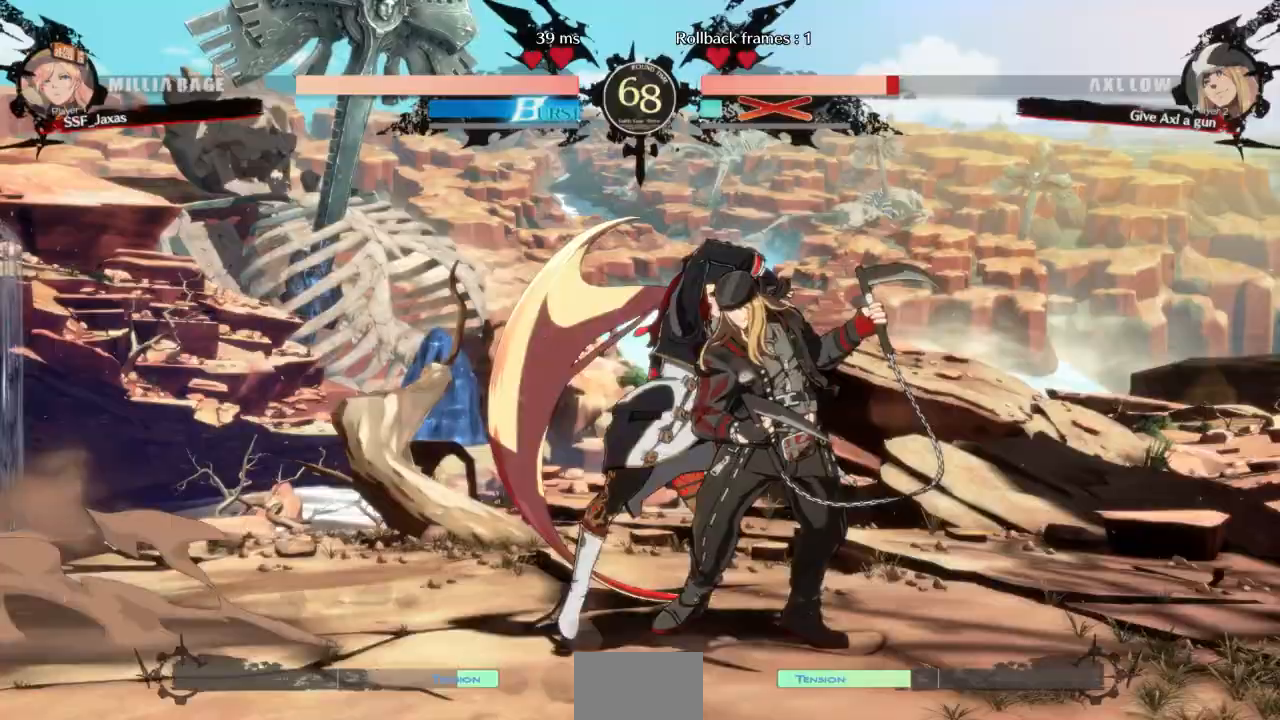
{"dt_ms": 1000, "buttons": []}
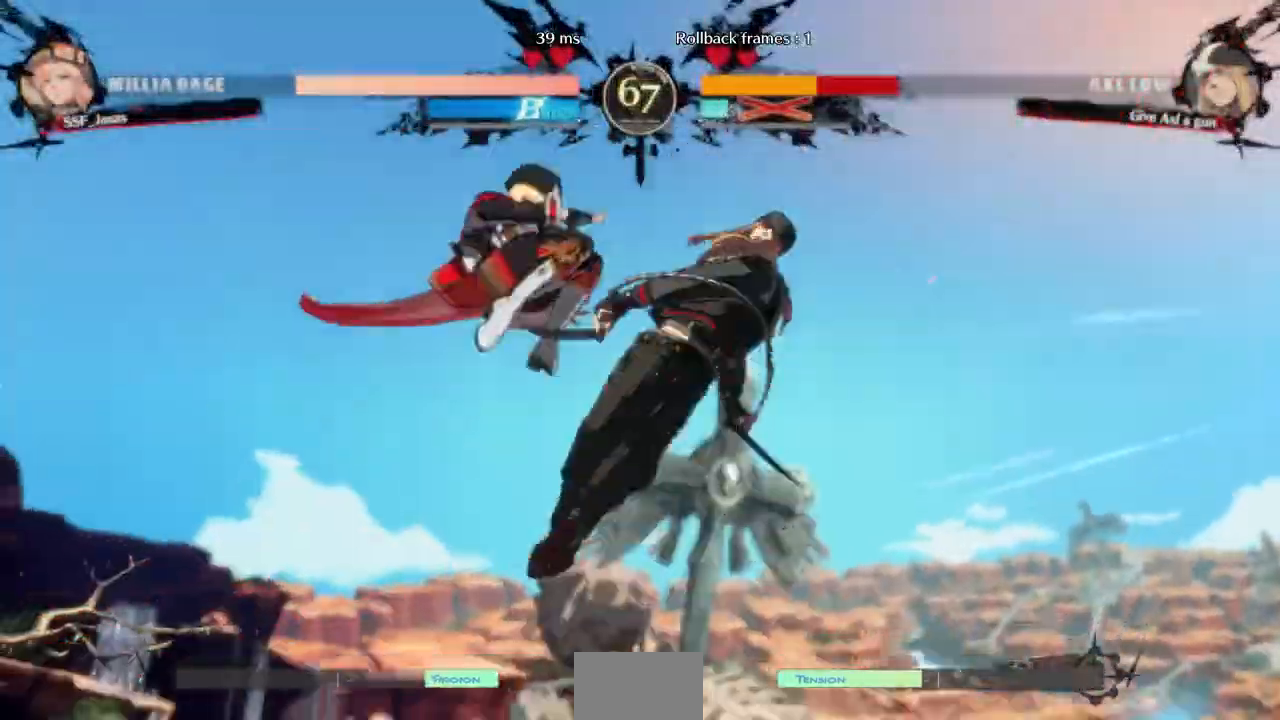
{"dt_ms": 500, "buttons": ["DPAD_RIGHT"]}
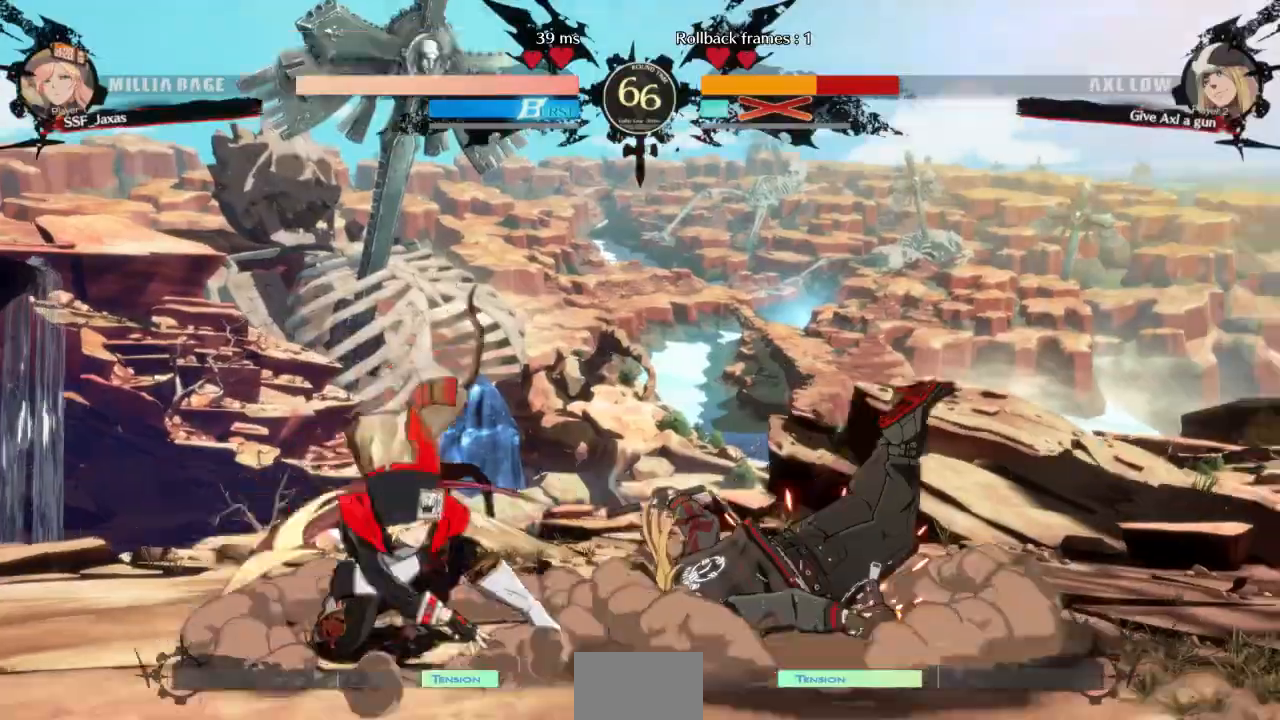
{"dt_ms": 500, "buttons": [], "events": [[67, "DPAD_LEFT", "down"], [67, "DPAD_RIGHT", "up"], [267, "DPAD_LEFT", "up"]]}
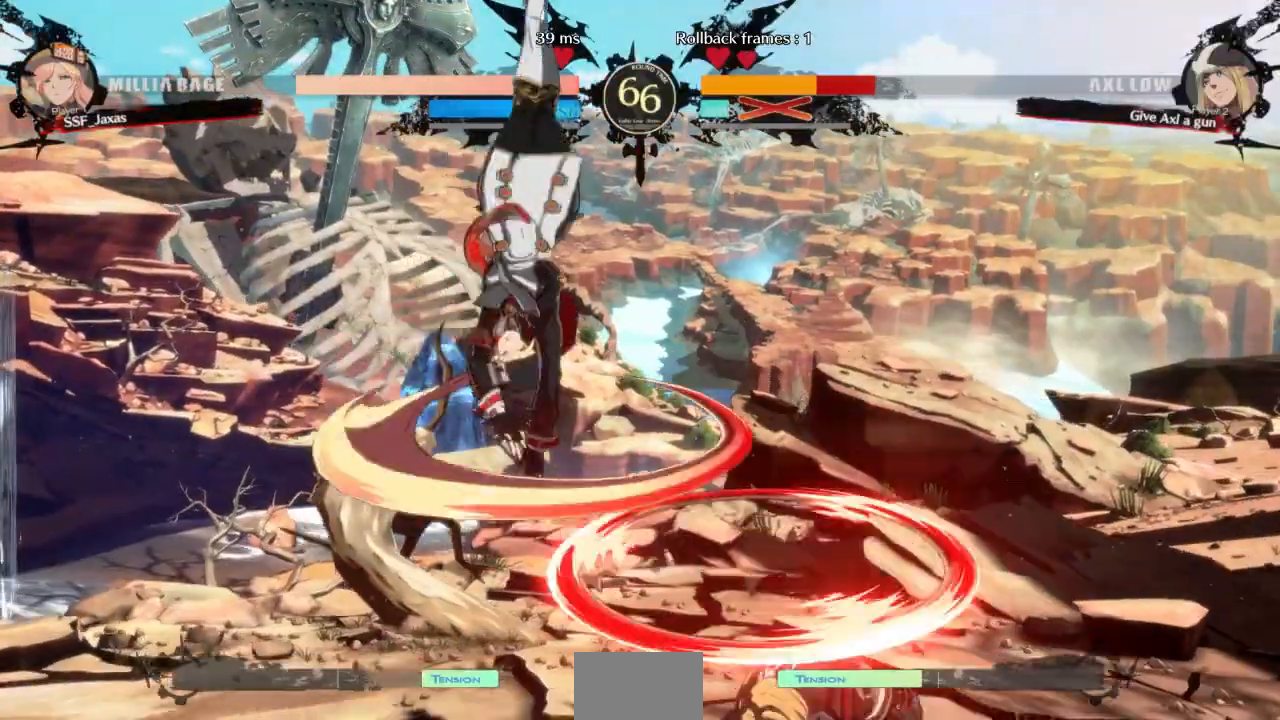
{"dt_ms": 500, "buttons": ["DPAD_DOWN", "DPAD_LEFT"], "events": [[267, "DPAD_LEFT", "down"], [300, "R1", "down"], [367, "R1", "up"], [433, "DPAD_DOWN", "down"]]}
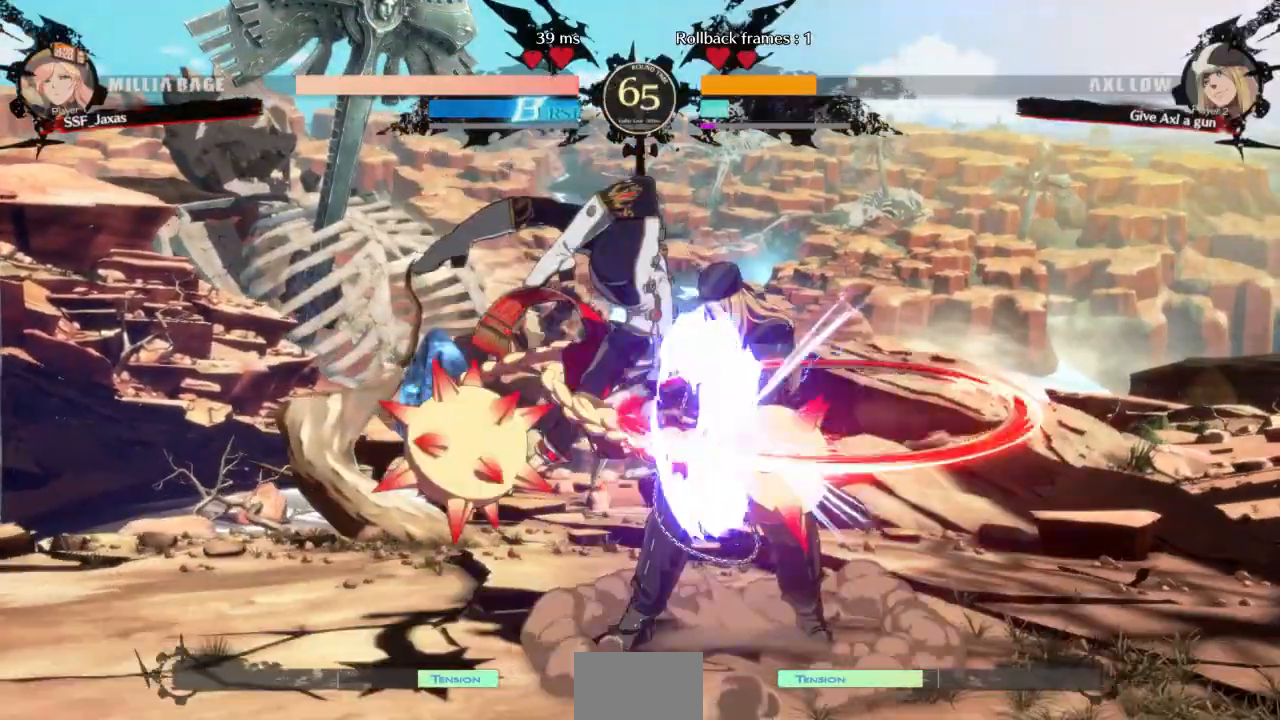
{"dt_ms": 1000, "buttons": []}
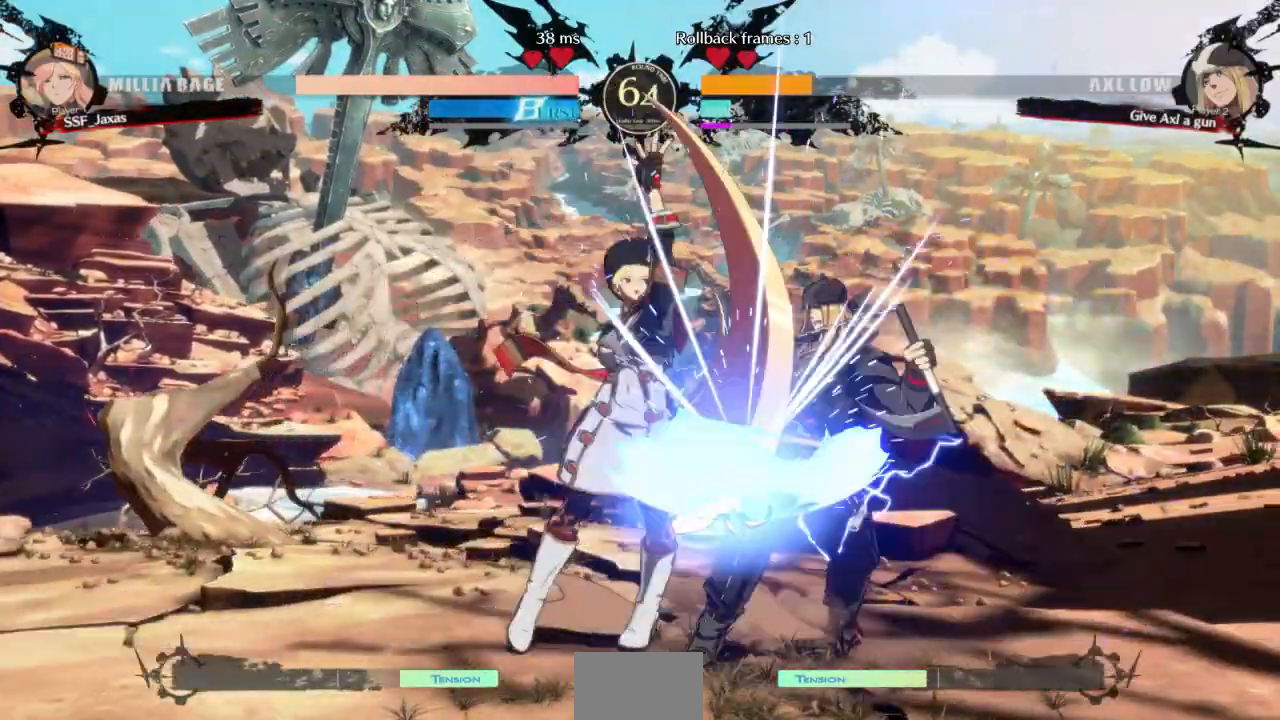
{"dt_ms": 1000, "buttons": []}
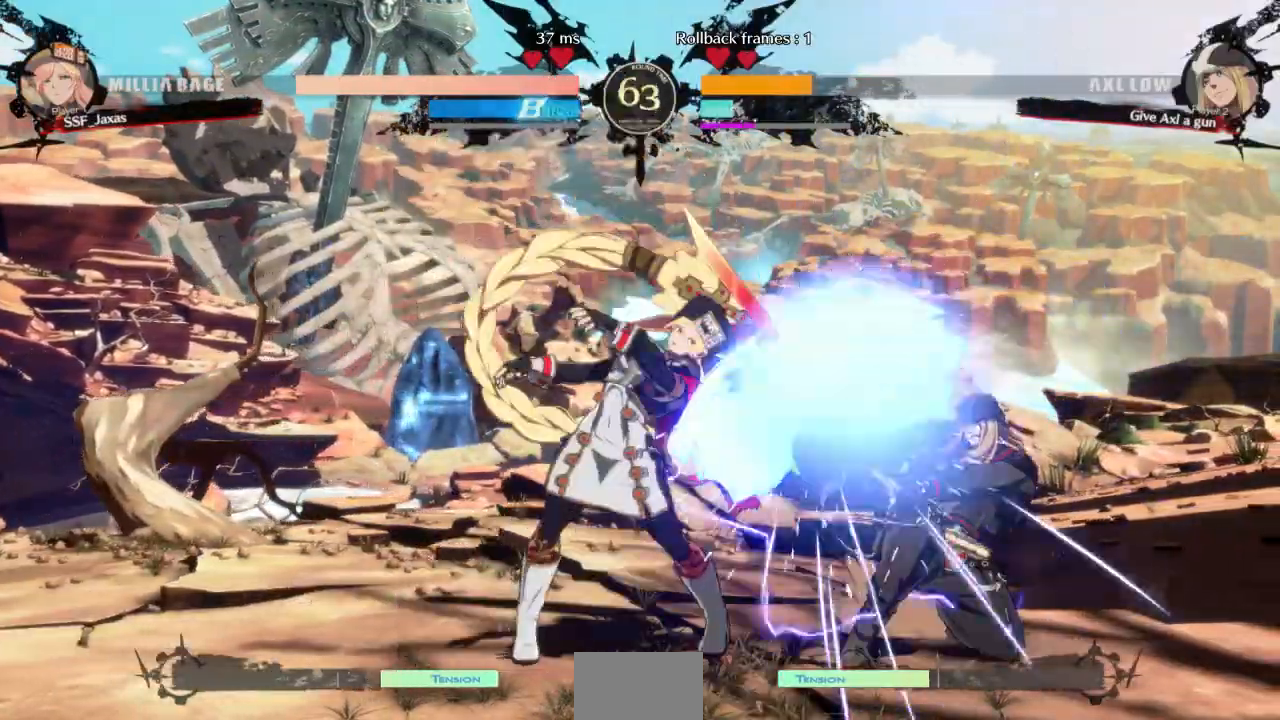
{"dt_ms": 500, "buttons": [], "events": [[33, "DPAD_DOWN", "down"], [67, "DPAD_LEFT", "down"], [100, "DPAD_DOWN", "up"], [133, "TRIANGLE", "down"], [167, "DPAD_LEFT", "up"], [233, "DPAD_DOWN", "down"], [233, "TRIANGLE", "up"], [267, "DPAD_LEFT", "down"], [333, "DPAD_DOWN", "up"], [367, "SQUARE", "down"], [400, "DPAD_LEFT", "up"], [467, "SQUARE", "up"]]}
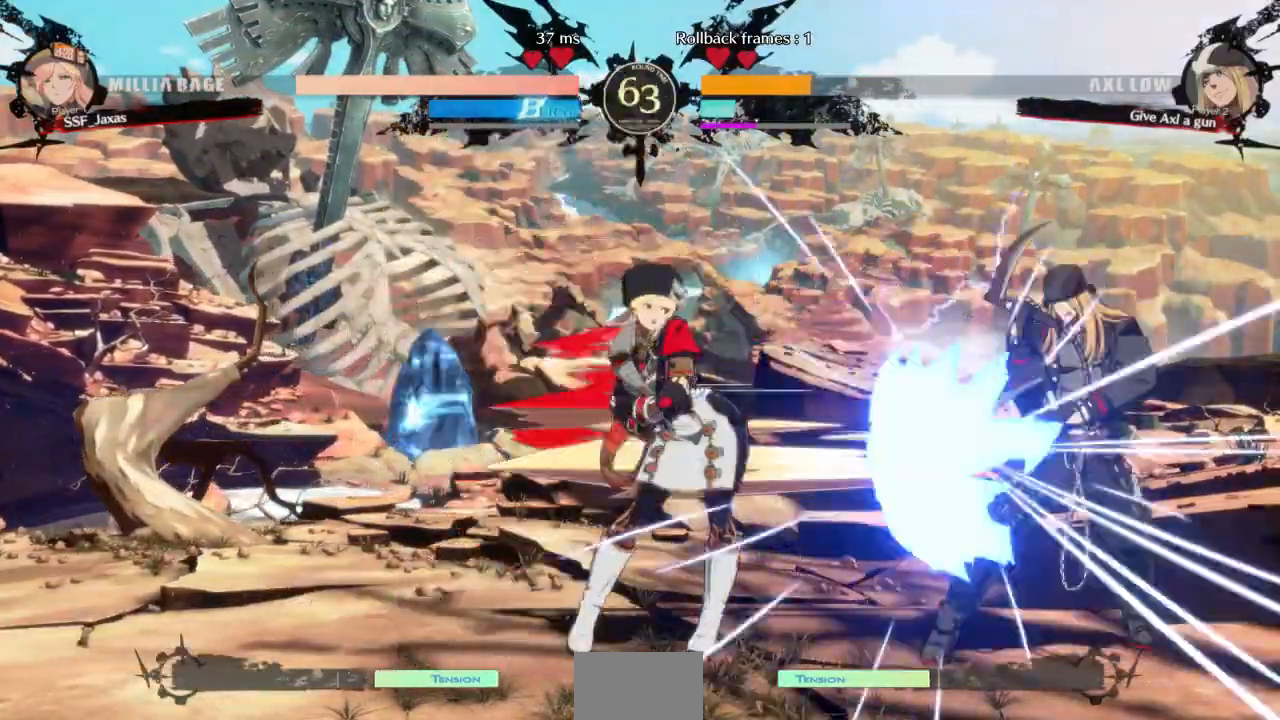
{"dt_ms": 500, "buttons": ["DPAD_LEFT"], "events": [[300, "DPAD_LEFT", "down"]]}
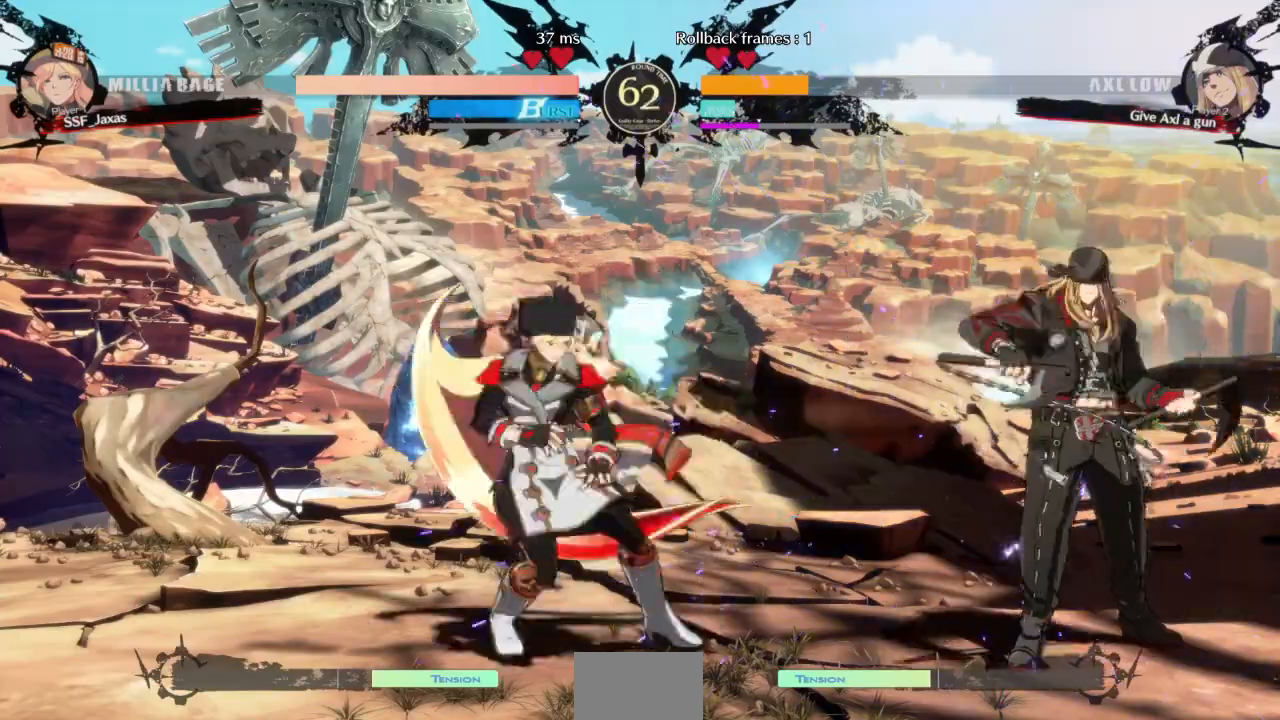
{"dt_ms": 500, "buttons": ["DPAD_LEFT"], "events": []}
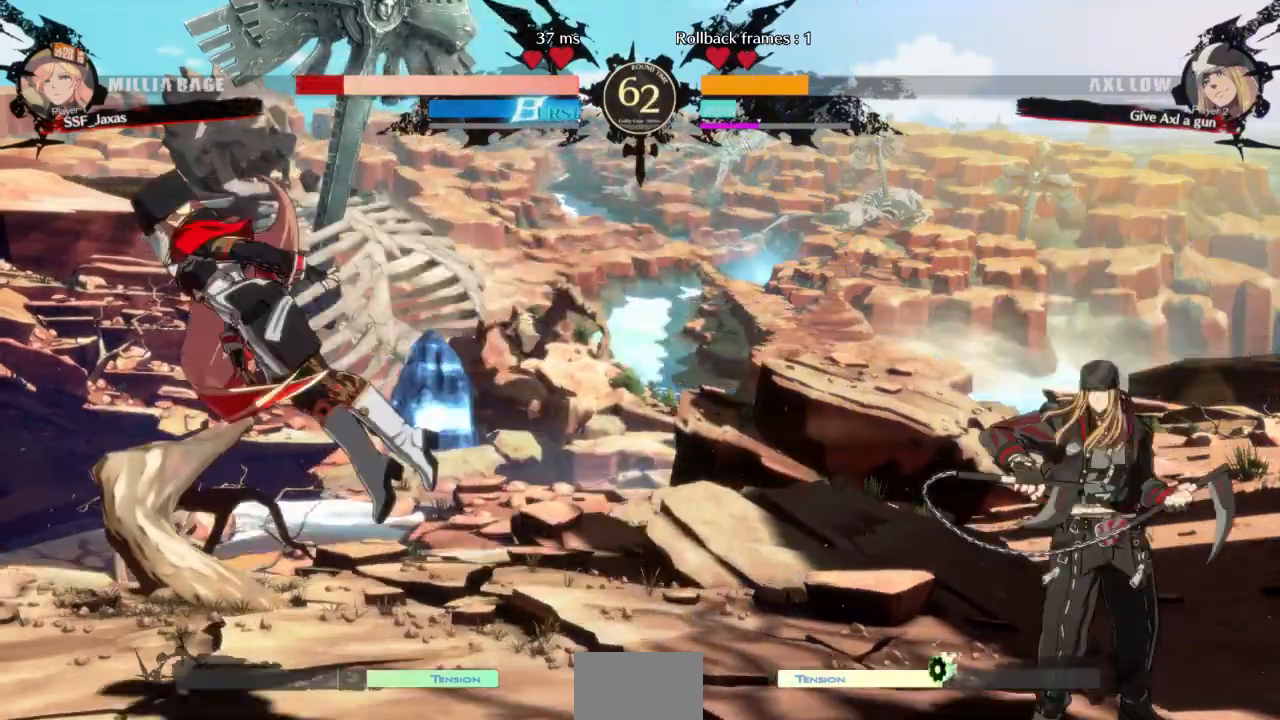
{"dt_ms": 500, "buttons": ["DPAD_LEFT"]}
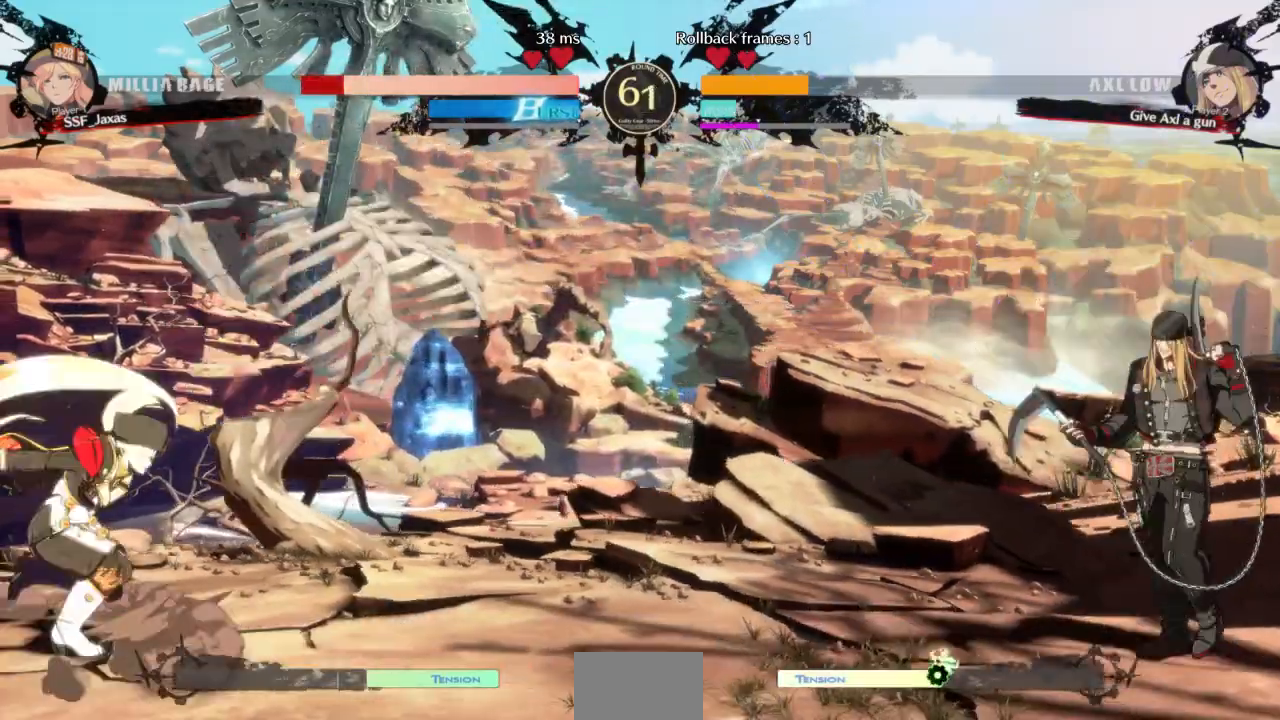
{"dt_ms": 500, "buttons": ["DPAD_LEFT"], "events": [[233, "DPAD_DOWN", "down"], [433, "DPAD_DOWN", "up"]]}
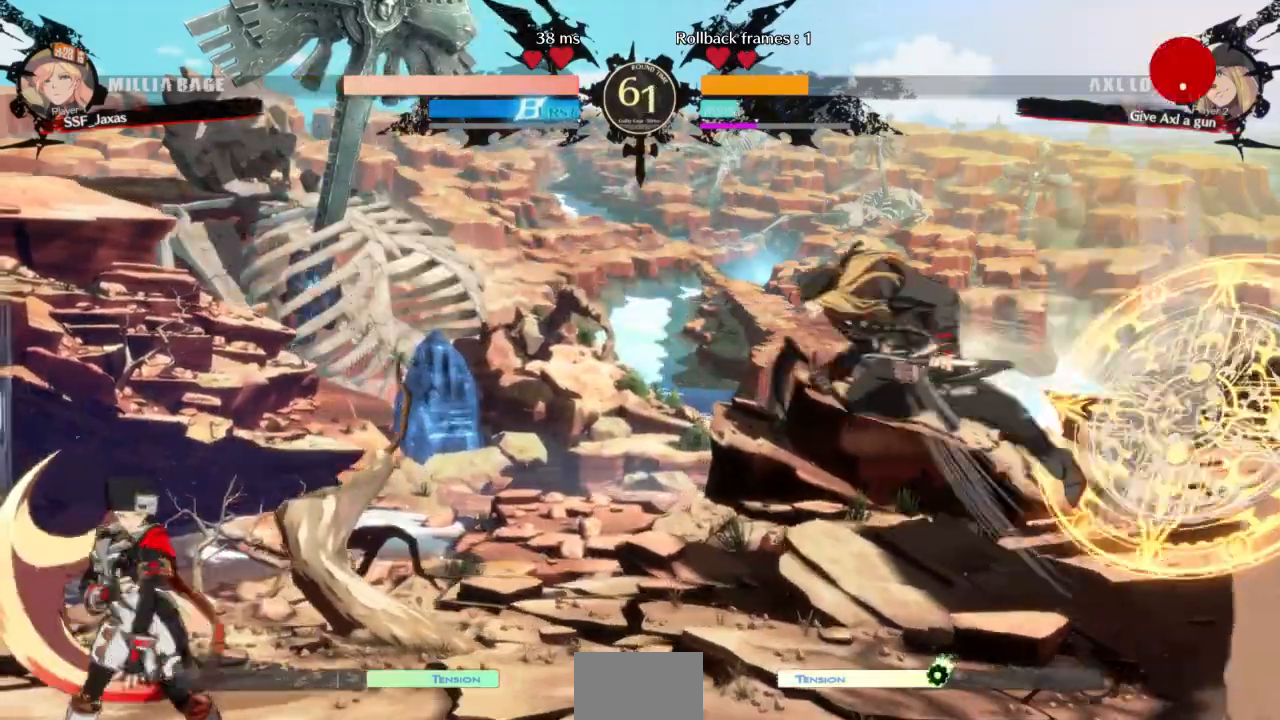
{"dt_ms": 1000, "buttons": ["DPAD_DOWN", "DPAD_LEFT"]}